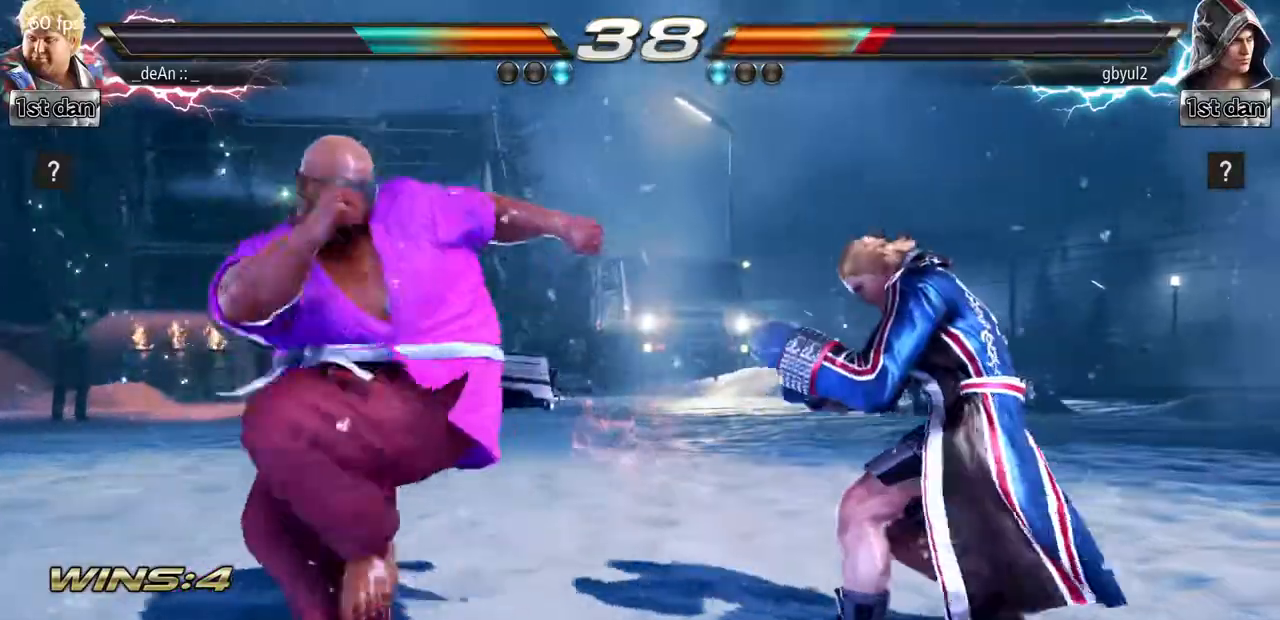
Gameplay with a controller (arcade stick); each line is a JSON object with the inputs held at the frame after it. "events" lists button and stick changes between this image and that frame as [ms after this image, input, new state], when the widget could be followed in between. Not read: L3 R3.
{"buttons": [], "left_stick": "center", "events": [[17, "CROSS", "down"], [184, "CROSS", "up"], [234, "left_stick", "left"], [451, "left_stick", "center"]]}
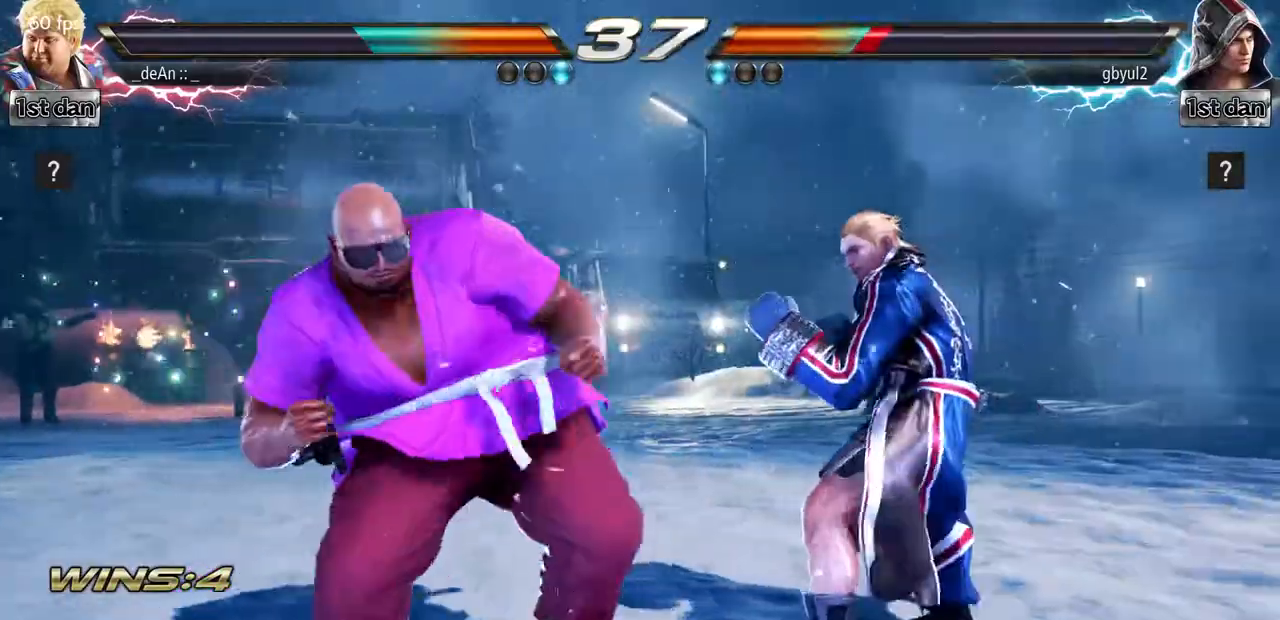
{"buttons": [], "left_stick": "left", "events": [[116, "left_stick", "left"], [200, "left_stick", "center"], [267, "left_stick", "left"]]}
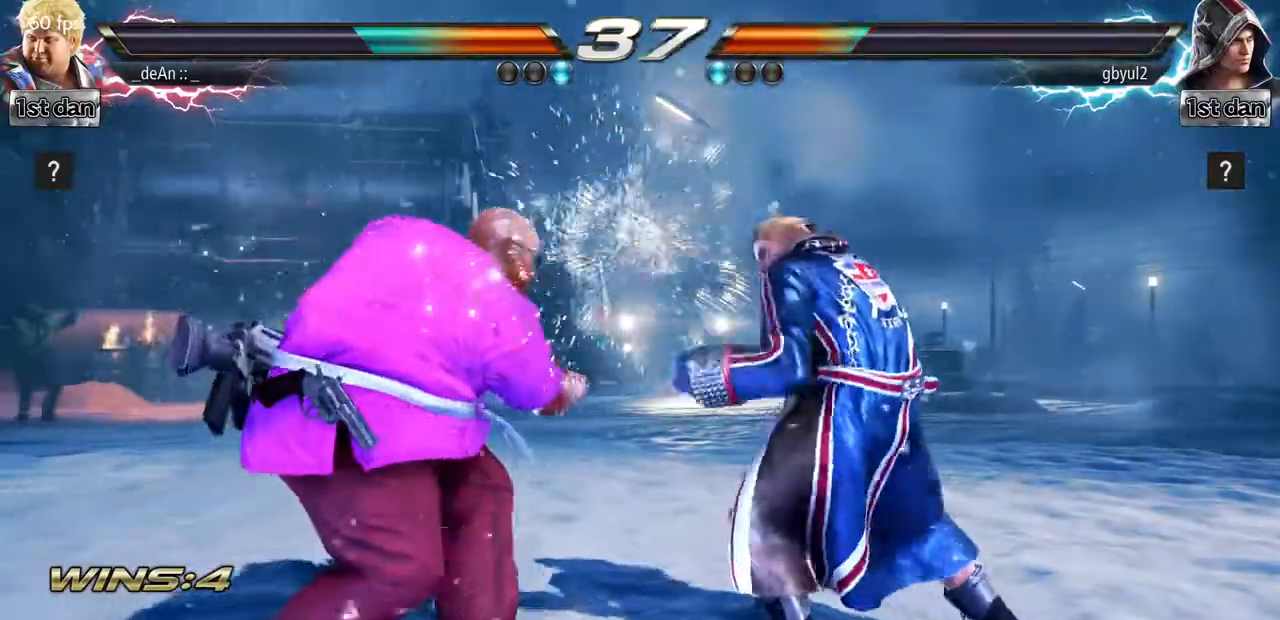
{"buttons": [], "left_stick": "center", "events": [[67, "left_stick", "center"], [184, "SQUARE", "down"], [384, "SQUARE", "up"]]}
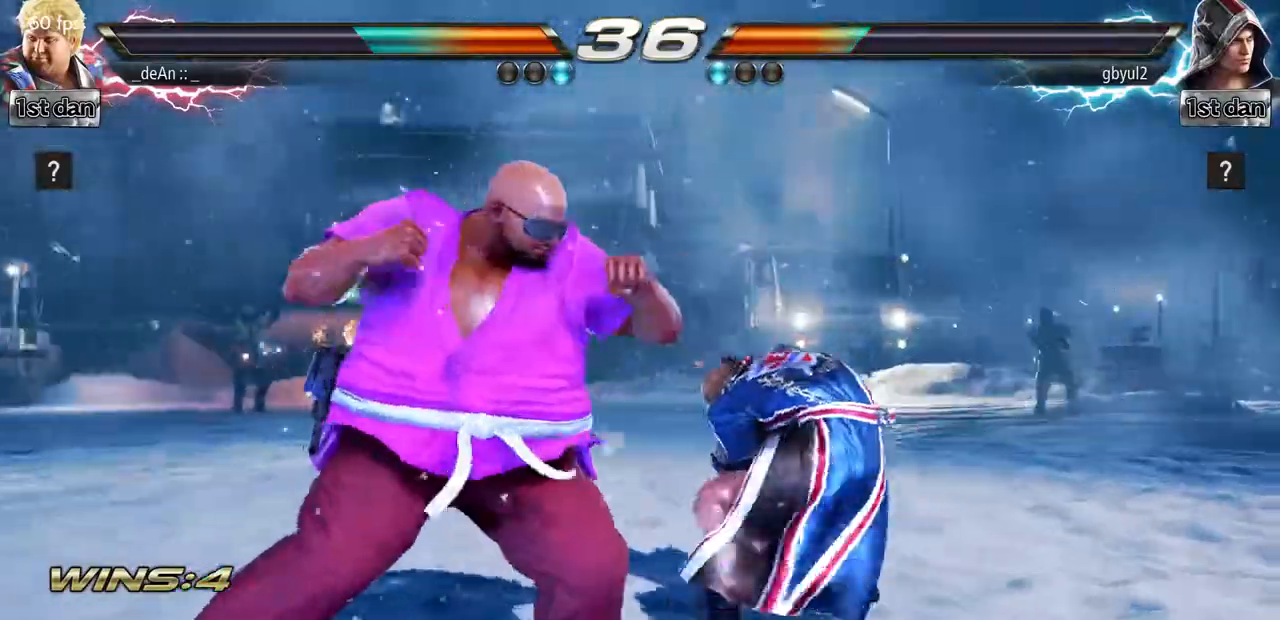
{"buttons": [], "left_stick": "left", "events": [[100, "SQUARE", "down"], [283, "SQUARE", "up"], [333, "left_stick", "left"]]}
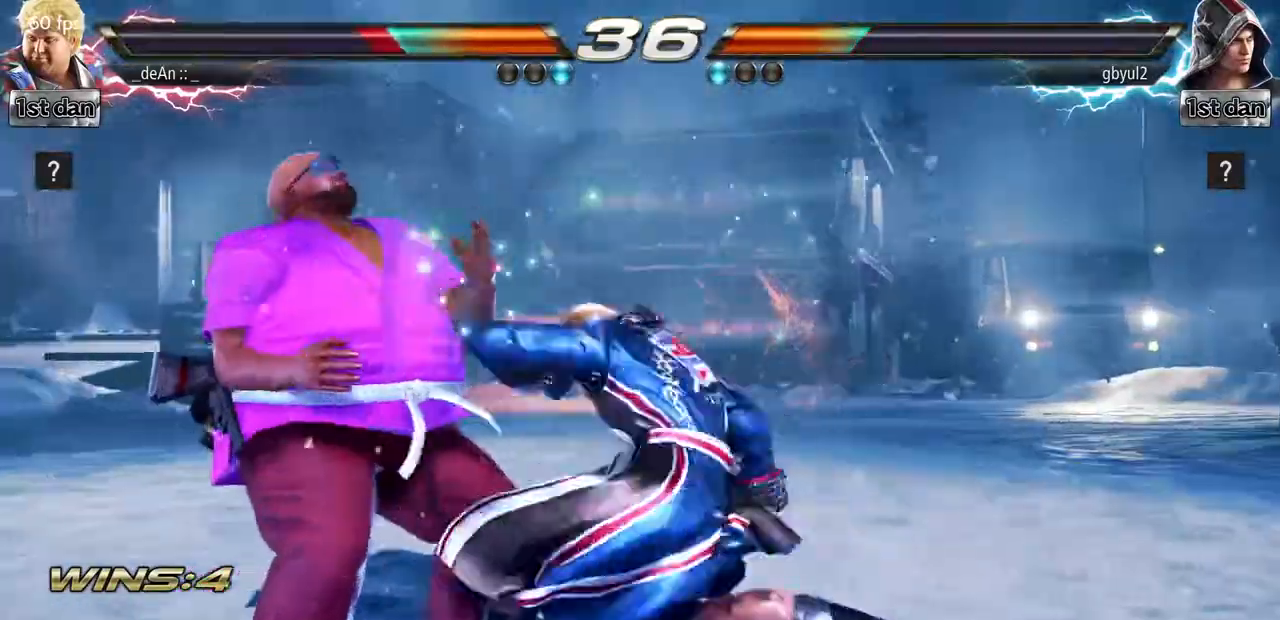
{"buttons": ["CROSS", "TRIANGLE"], "left_stick": "right", "events": [[350, "left_stick", "right"], [384, "TRIANGLE", "down"], [501, "CROSS", "down"]]}
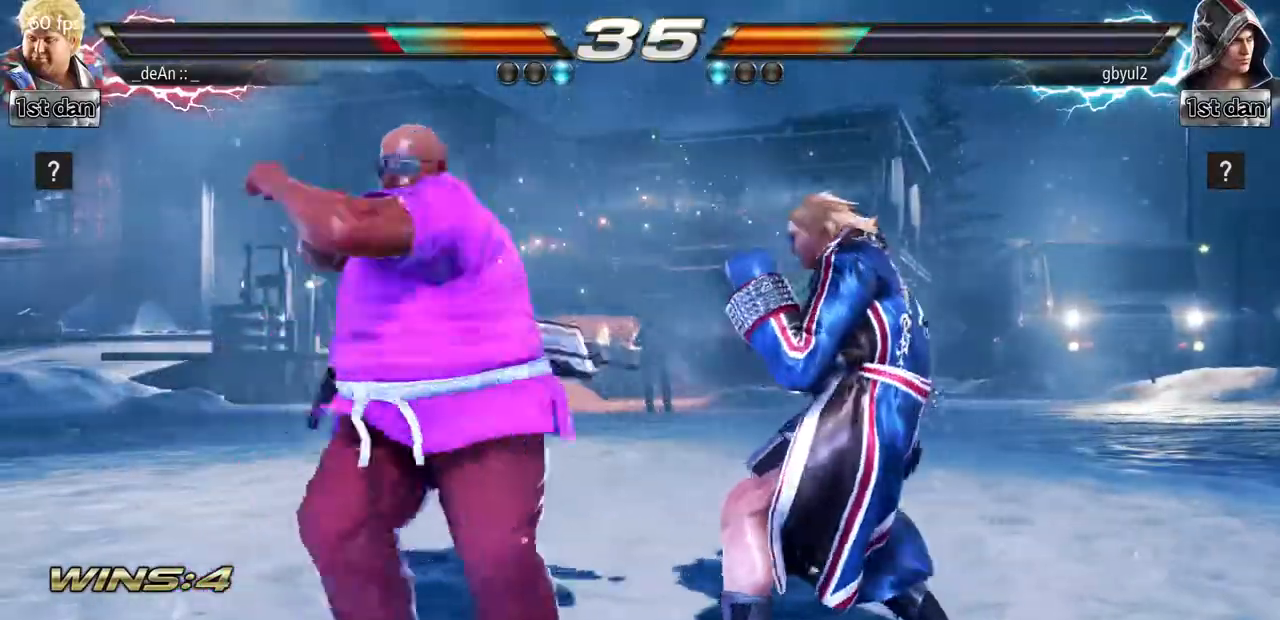
{"buttons": ["CROSS"], "left_stick": "center", "events": [[16, "TRIANGLE", "up"], [116, "CROSS", "up"], [116, "left_stick", "center"], [166, "CROSS", "down"], [267, "CROSS", "up"], [317, "CROSS", "down"]]}
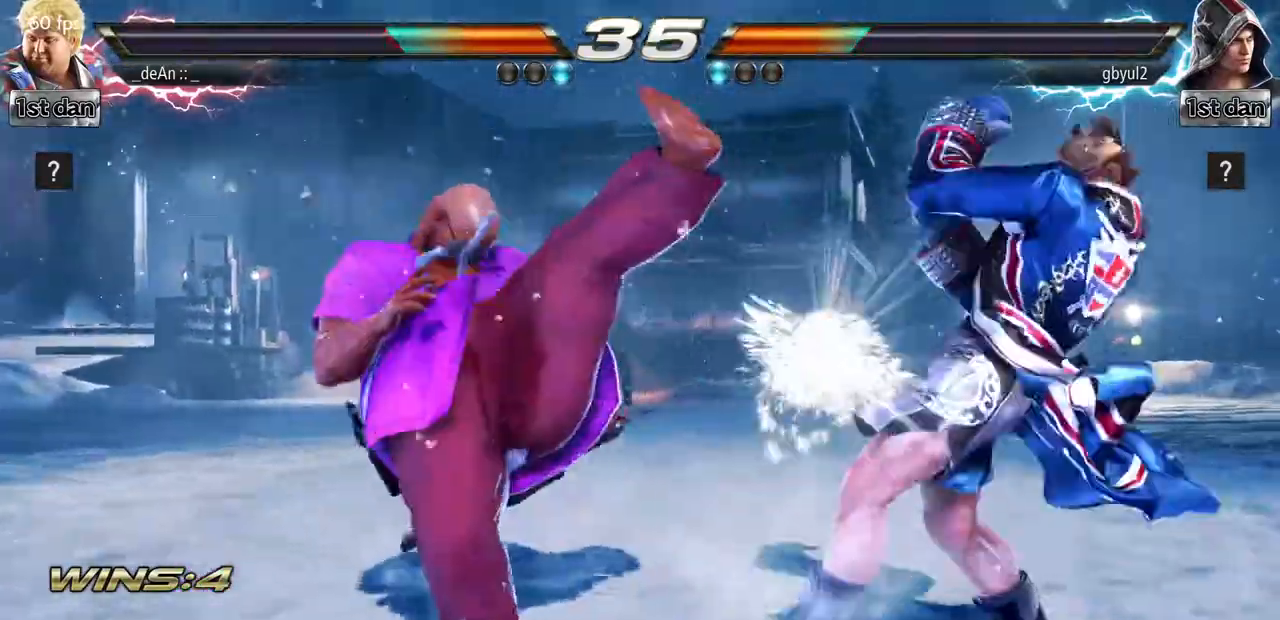
{"buttons": [], "left_stick": "down", "events": [[134, "CROSS", "up"], [317, "left_stick", "down"]]}
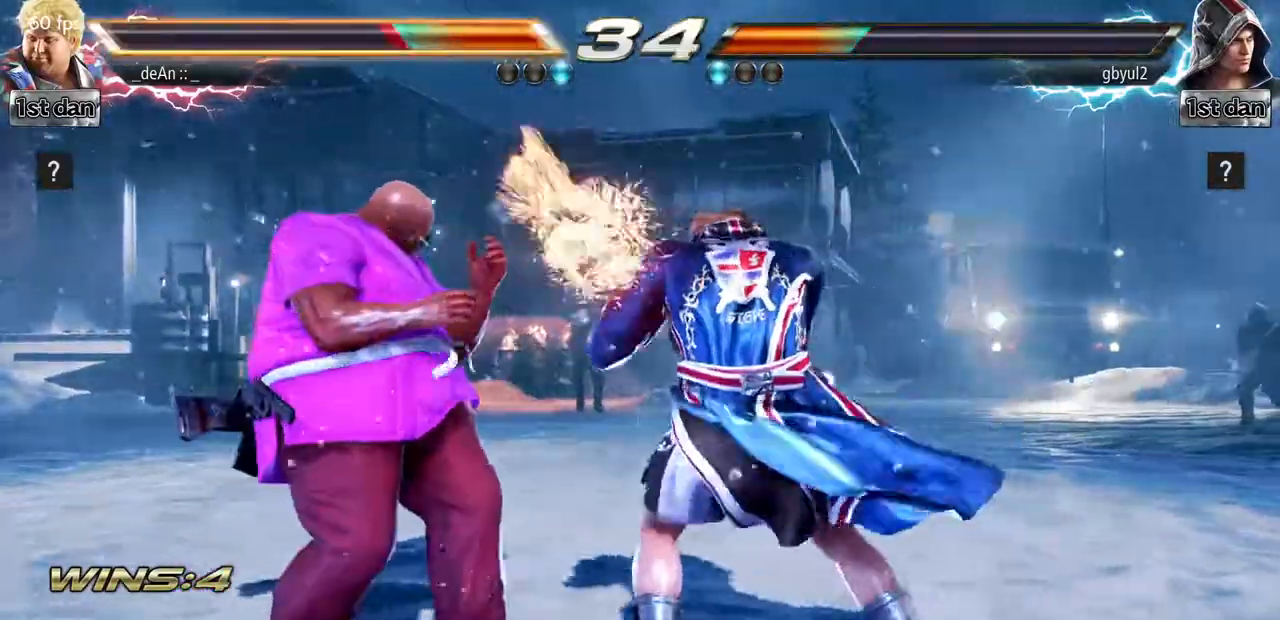
{"buttons": [], "left_stick": "left", "events": [[133, "TRIANGLE", "down"], [133, "left_stick", "center"], [200, "SQUARE", "down"], [317, "TRIANGLE", "up"], [367, "SQUARE", "up"], [450, "left_stick", "left"]]}
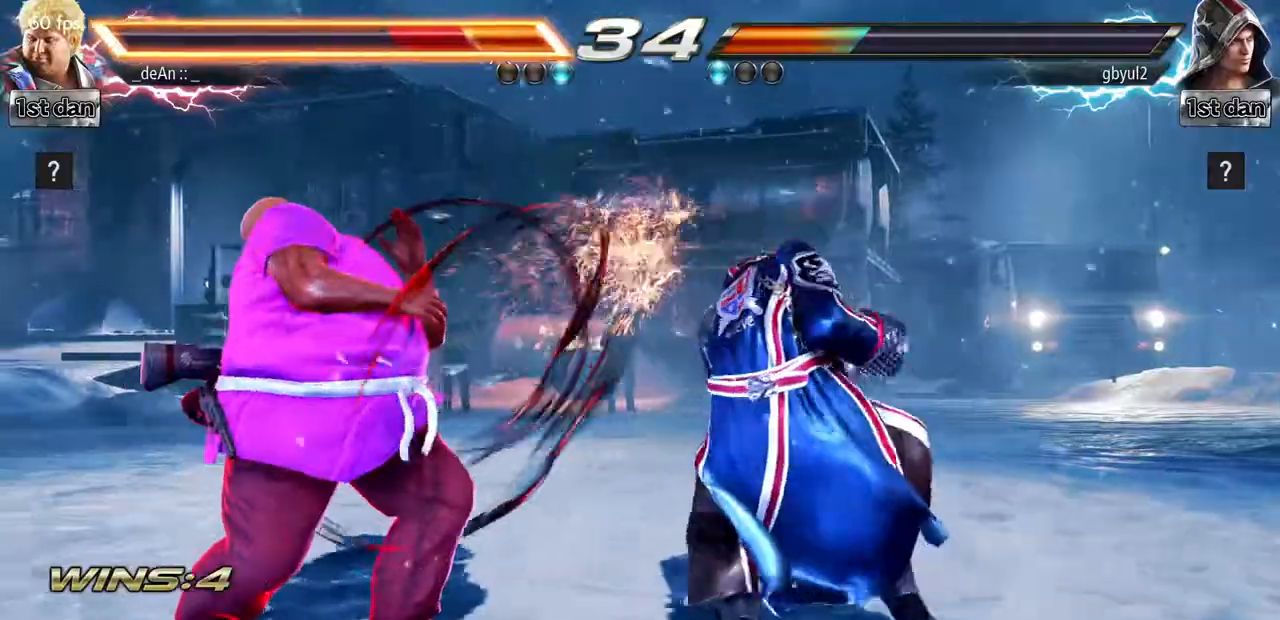
{"buttons": [], "left_stick": "down-right", "events": [[150, "left_stick", "down-right"]]}
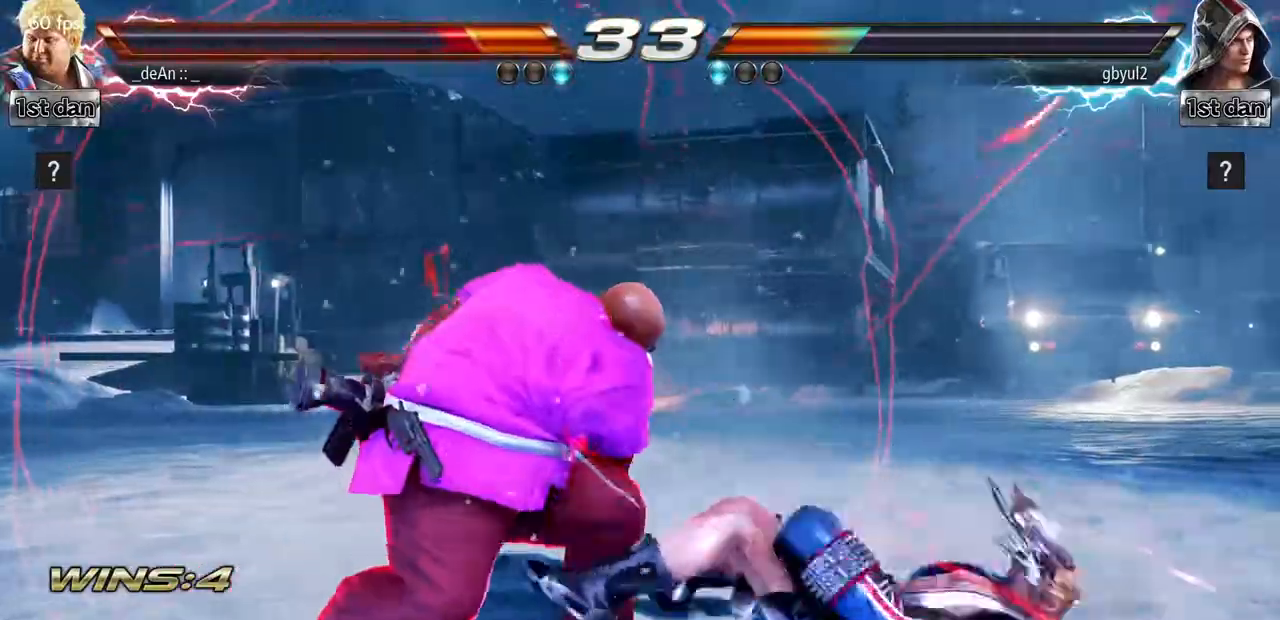
{"buttons": [], "left_stick": "down-right", "events": [[16, "left_stick", "center"], [267, "left_stick", "down-right"], [317, "SQUARE", "down"], [500, "SQUARE", "up"]]}
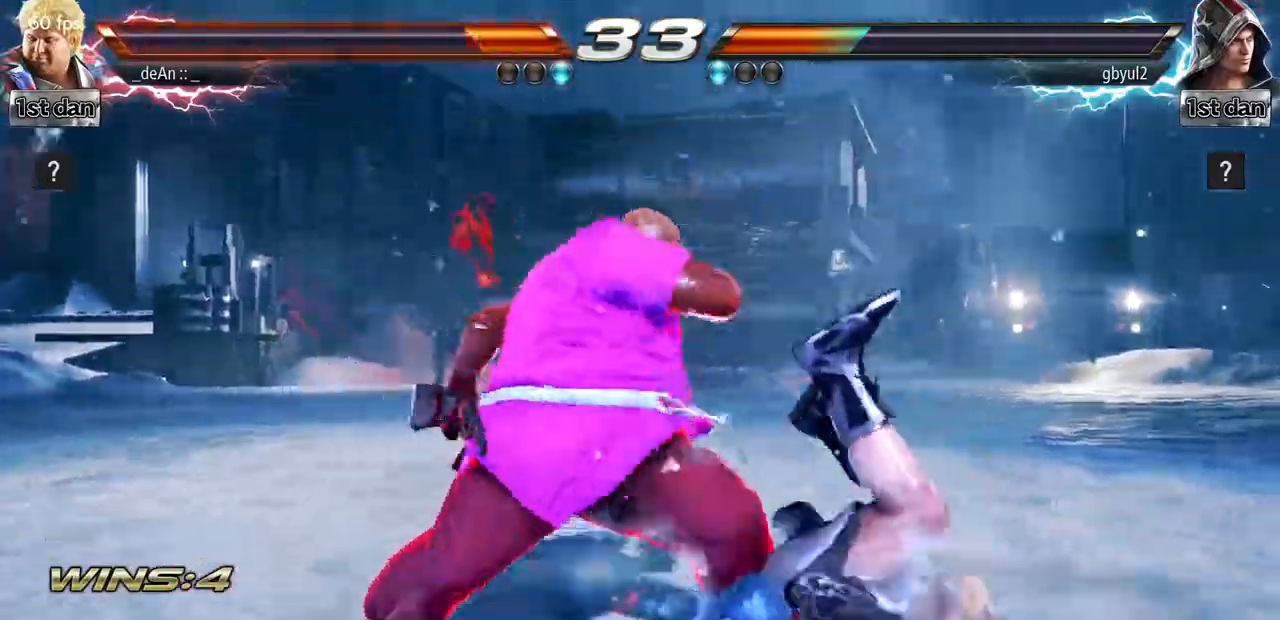
{"buttons": ["SQUARE"], "left_stick": "down-right", "events": [[67, "left_stick", "center"], [367, "left_stick", "down-right"], [401, "SQUARE", "down"]]}
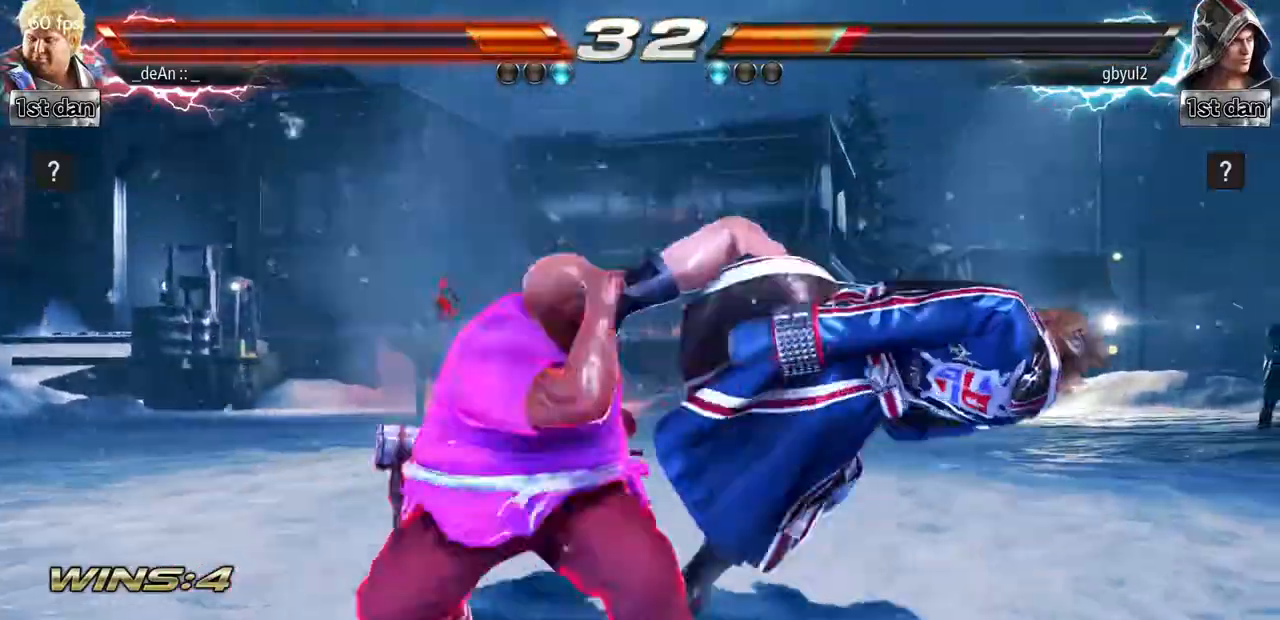
{"buttons": [], "left_stick": "down-right", "events": [[116, "SQUARE", "up"], [200, "left_stick", "center"], [217, "CROSS", "down"], [267, "CROSS", "up"], [483, "left_stick", "down-right"]]}
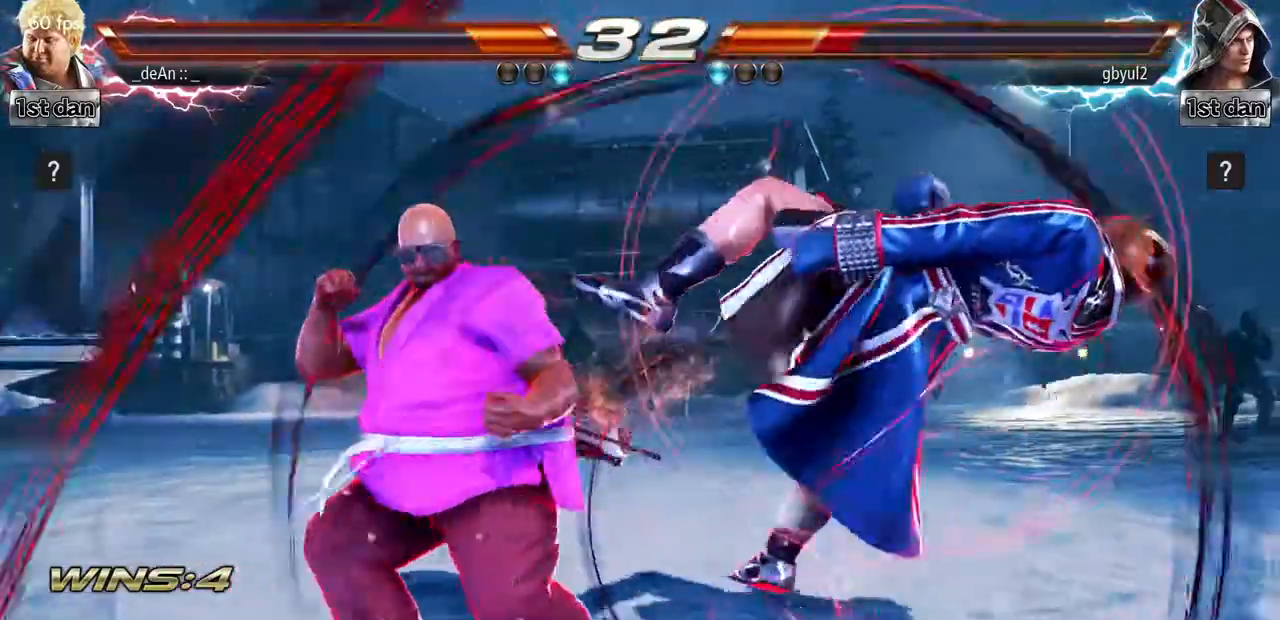
{"buttons": [], "left_stick": "center", "events": [[17, "SQUARE", "down"], [217, "SQUARE", "up"], [250, "left_stick", "center"]]}
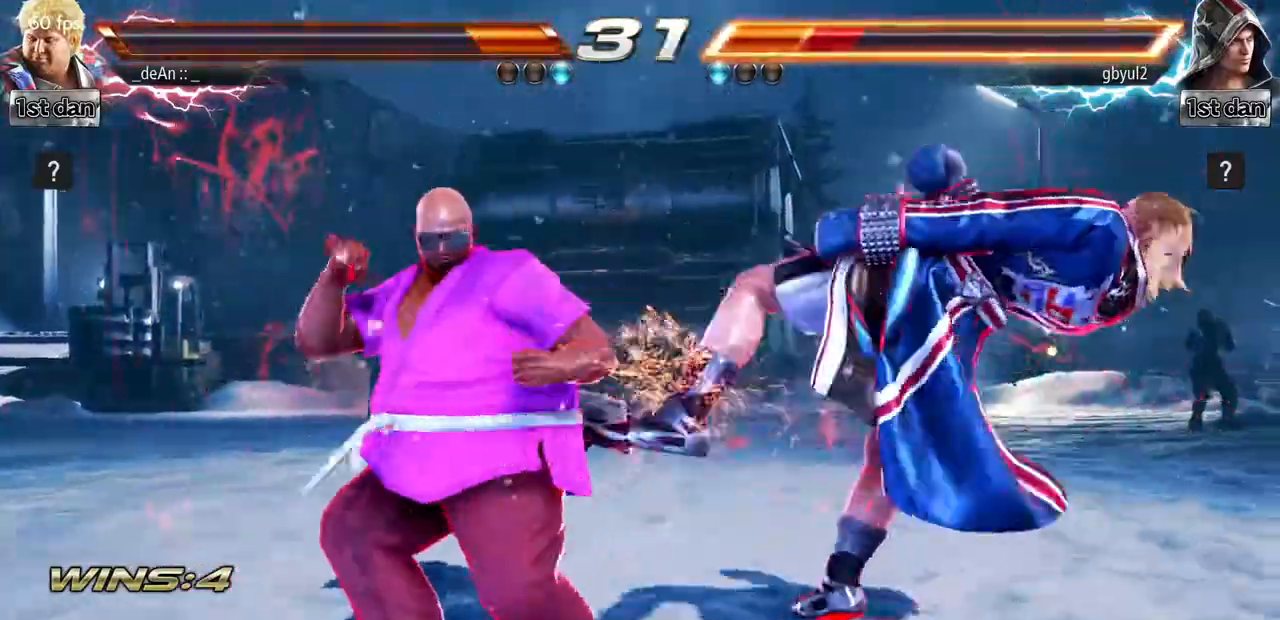
{"buttons": [], "left_stick": "center"}